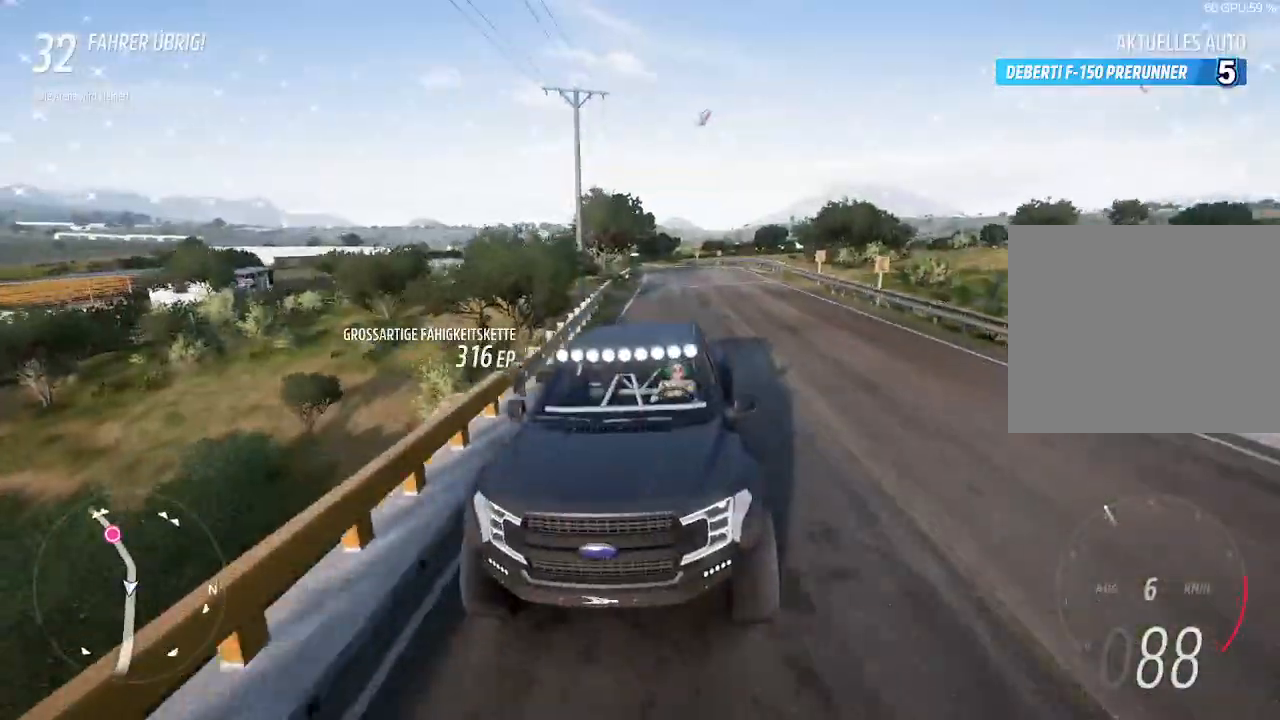
Gameplay with a controller (PlayStation layout); each line is a JSON object with the inputs held at the frame after it. "events" lists button and stick changes between this image and that frame as [ms after this image, input, new state], when the widget could be followed in between.
{"buttons": [], "left_stick": "center", "right_stick": "down", "events": [[33, "left_stick", "up-left"], [467, "left_stick", "center"]]}
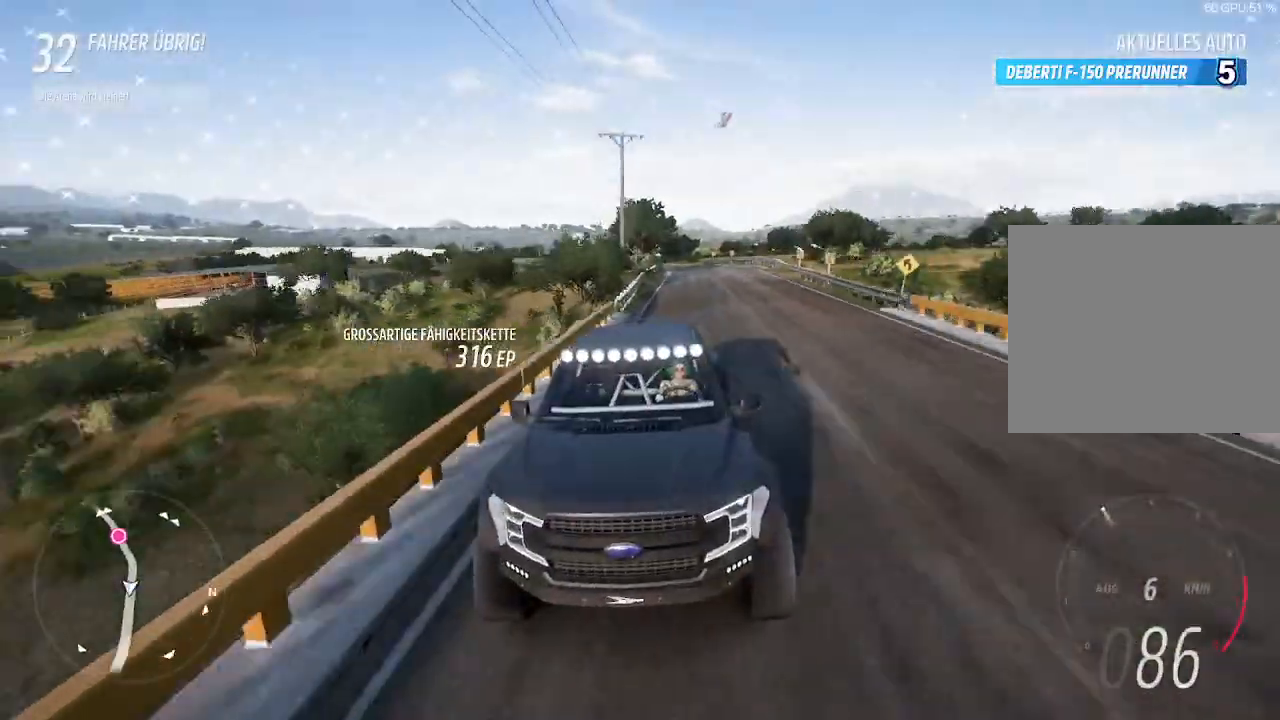
{"buttons": [], "left_stick": "center", "right_stick": "center", "events": [[467, "right_stick", "center"]]}
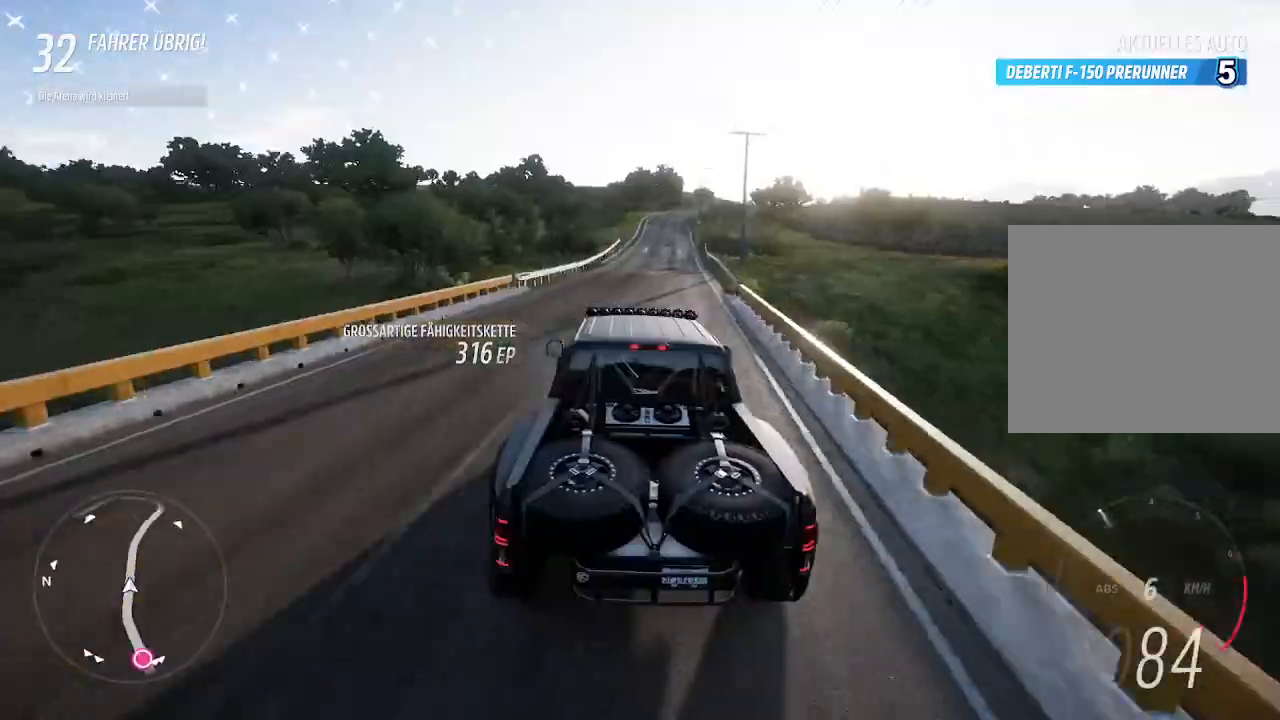
{"buttons": [], "left_stick": "right", "right_stick": "center", "events": [[467, "left_stick", "right"]]}
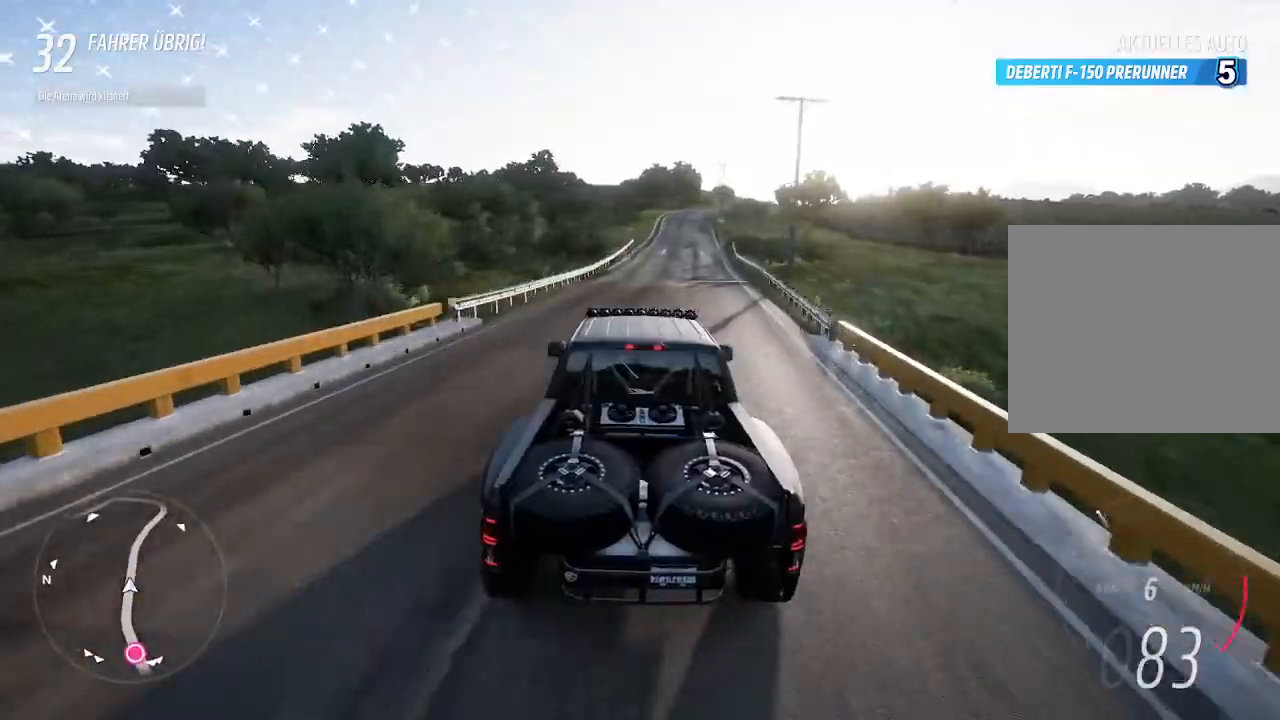
{"buttons": ["SQUARE"], "left_stick": "center", "right_stick": "center", "events": [[167, "SQUARE", "down"], [233, "left_stick", "center"], [367, "SQUARE", "up"], [500, "SQUARE", "down"]]}
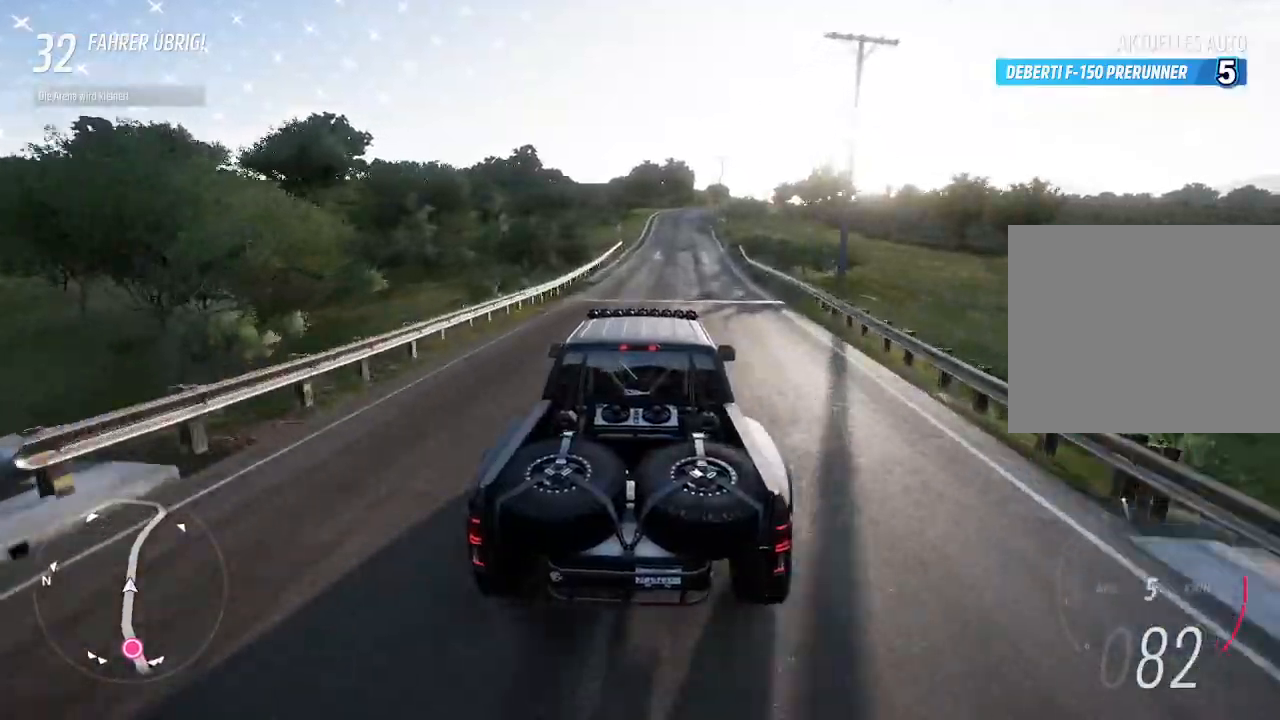
{"buttons": [], "left_stick": "center", "right_stick": "center", "events": [[167, "SQUARE", "up"]]}
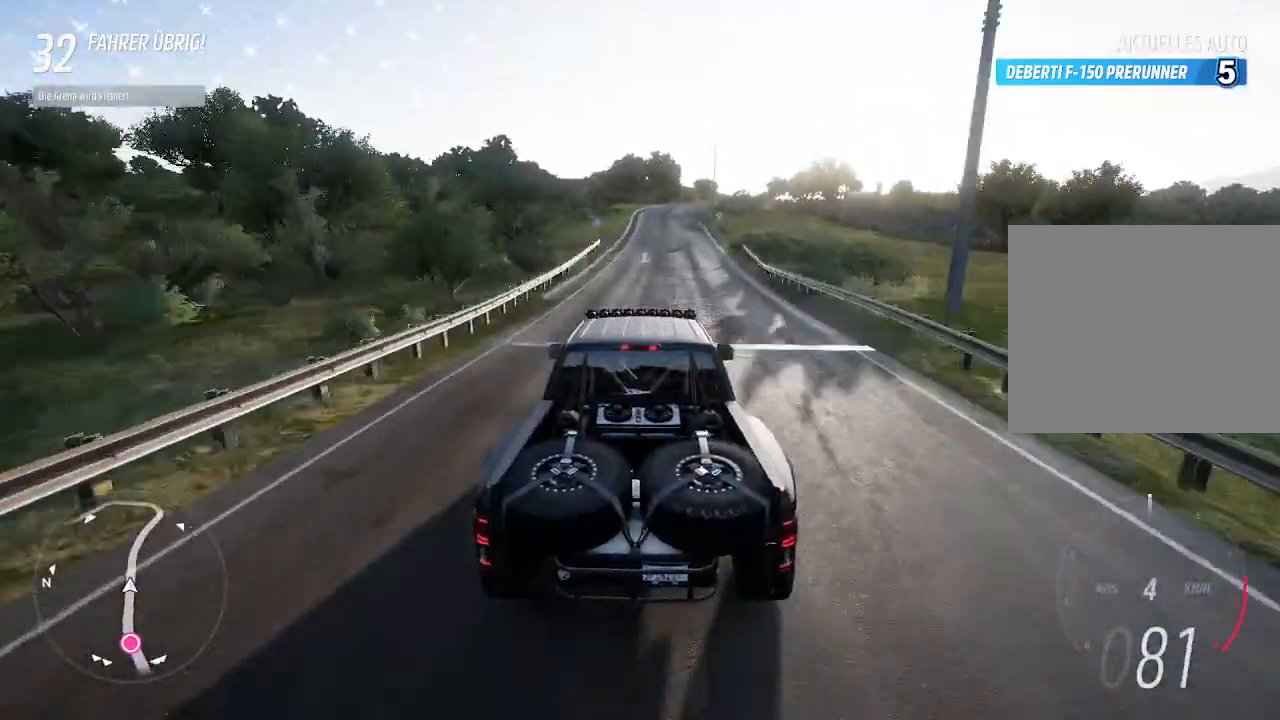
{"buttons": [], "left_stick": "center", "right_stick": "center", "events": [[167, "SQUARE", "down"], [300, "SQUARE", "up"]]}
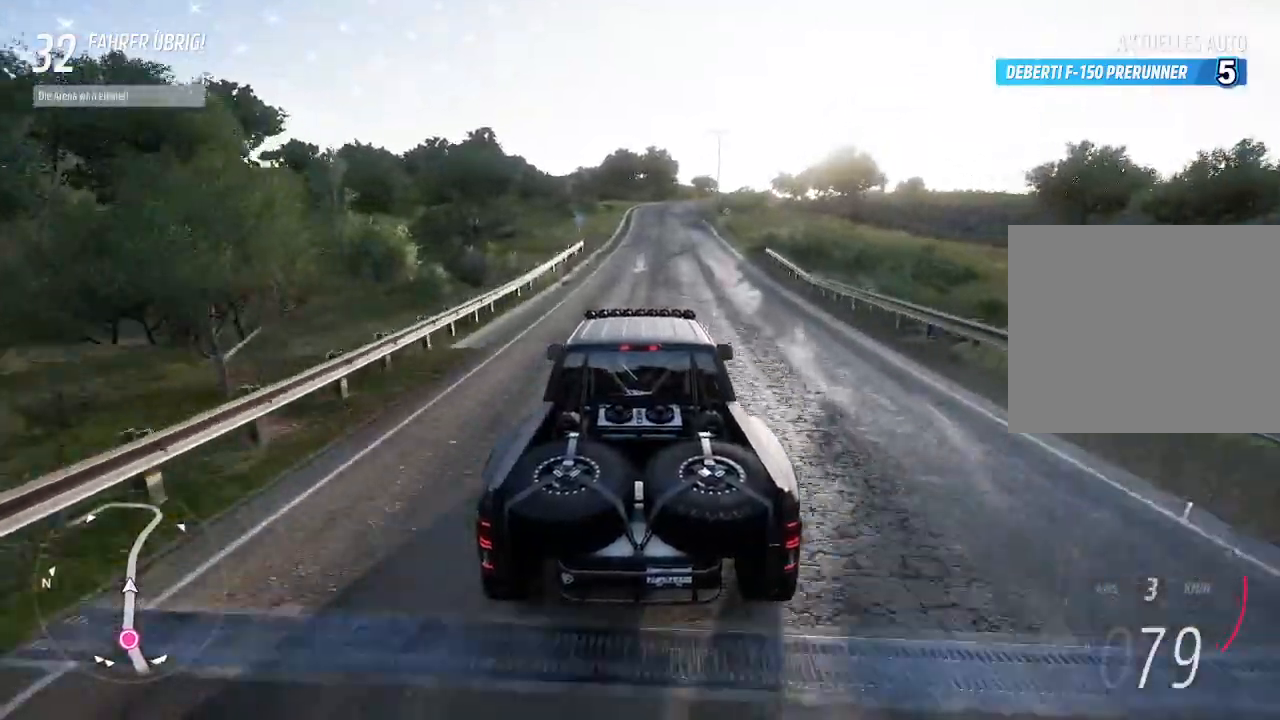
{"buttons": [], "left_stick": "center", "right_stick": "center", "events": [[200, "left_stick", "down-right"], [333, "left_stick", "center"]]}
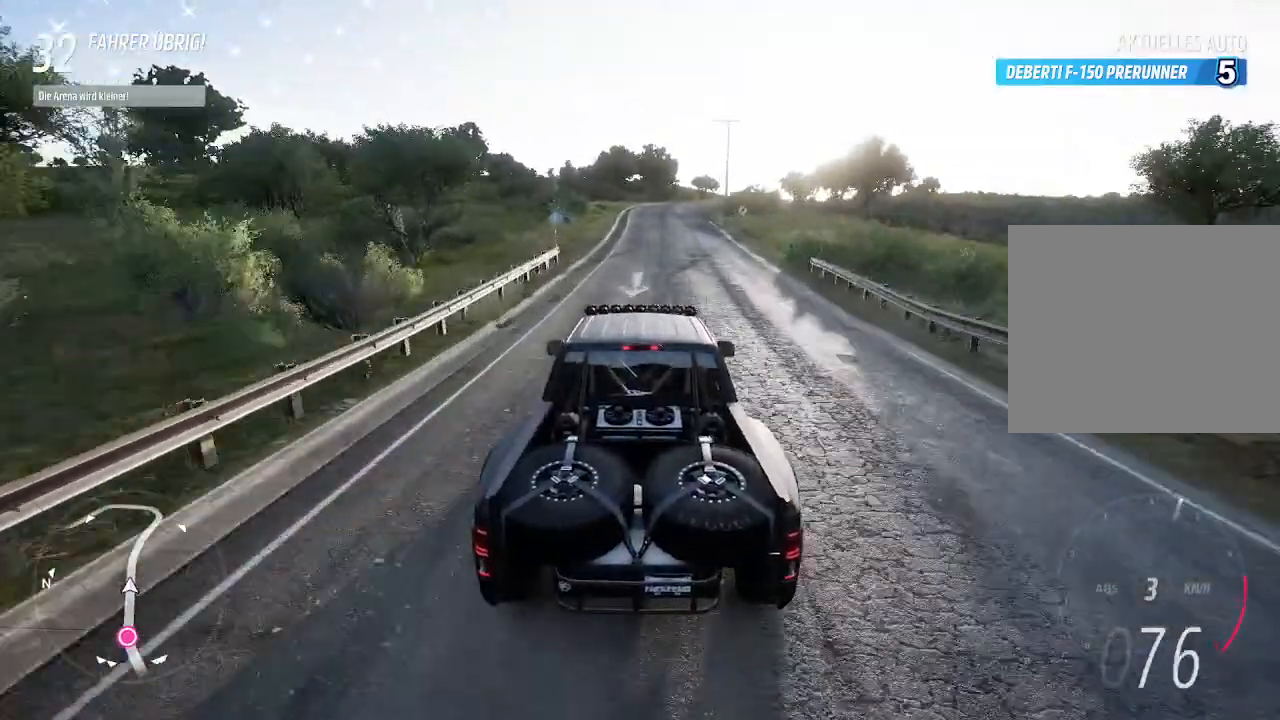
{"buttons": ["R2"], "left_stick": "center", "right_stick": "center", "events": [[100, "R2", "down"], [100, "left_stick", "right"], [400, "left_stick", "center"]]}
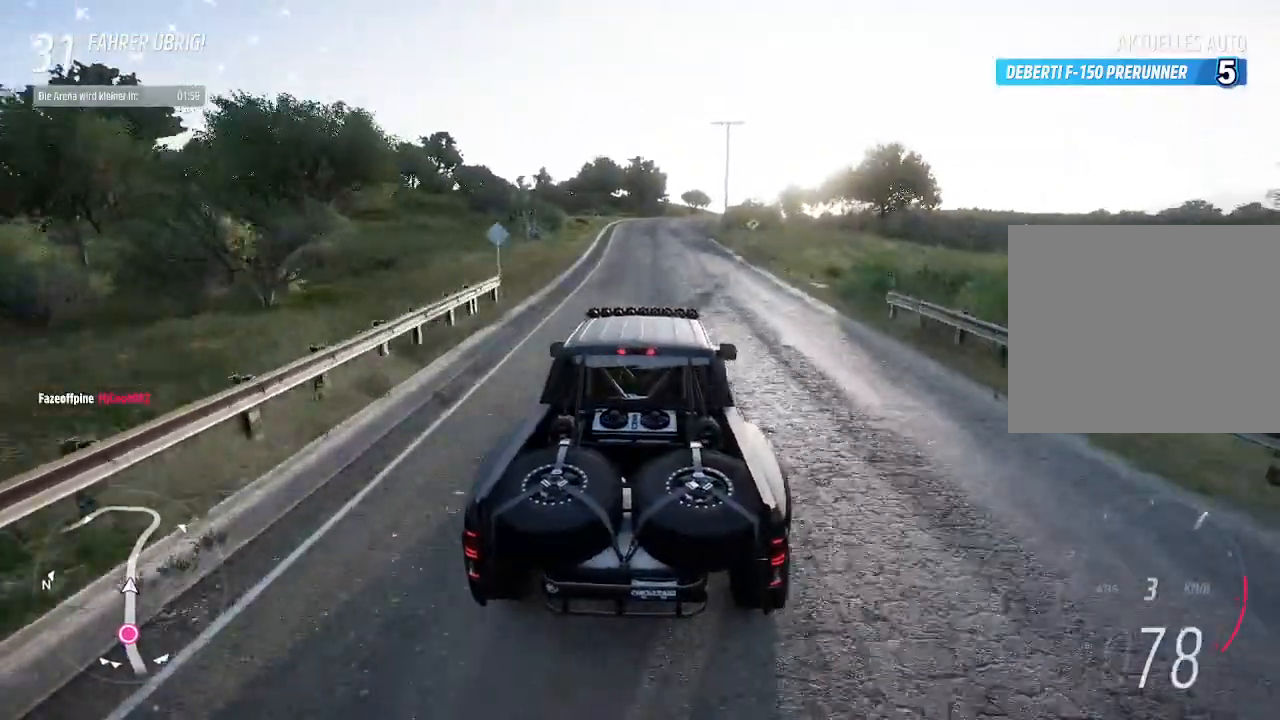
{"buttons": ["R2"], "left_stick": "center", "right_stick": "center", "events": [[200, "left_stick", "right"], [433, "left_stick", "center"]]}
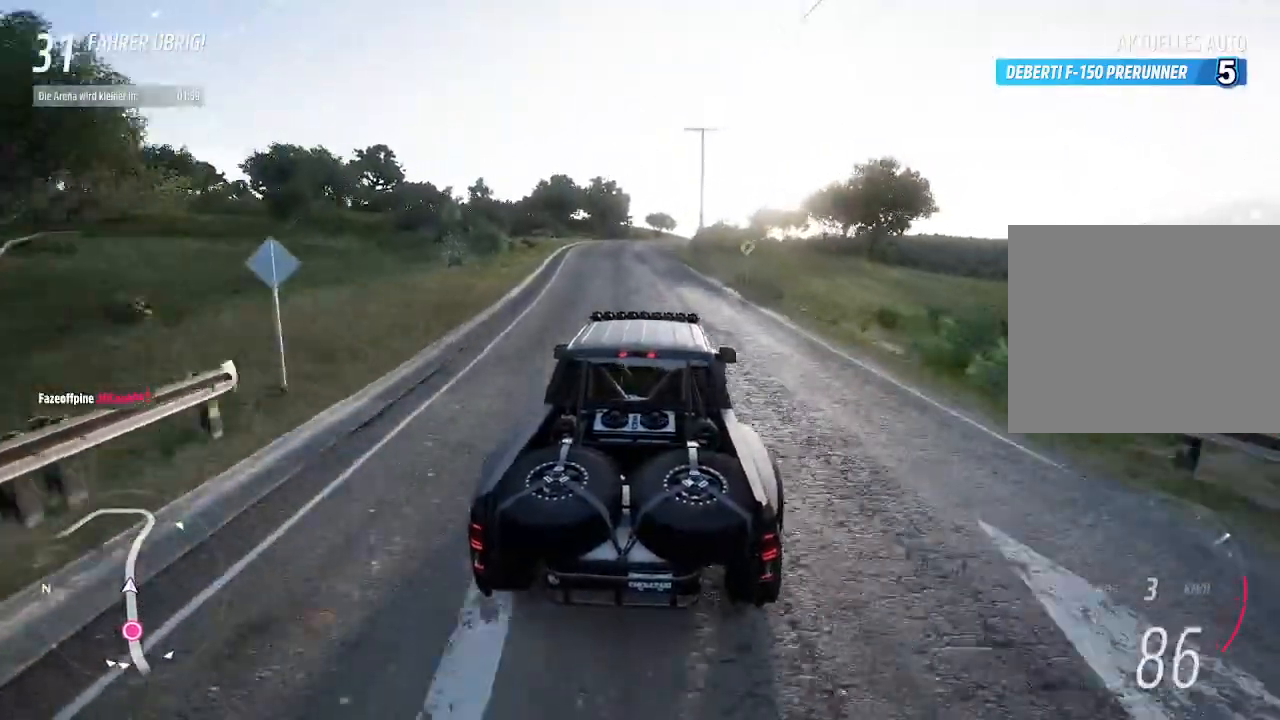
{"buttons": [], "left_stick": "left", "right_stick": "center", "events": [[133, "left_stick", "left"], [267, "R2", "up"], [333, "left_stick", "center"], [400, "left_stick", "left"]]}
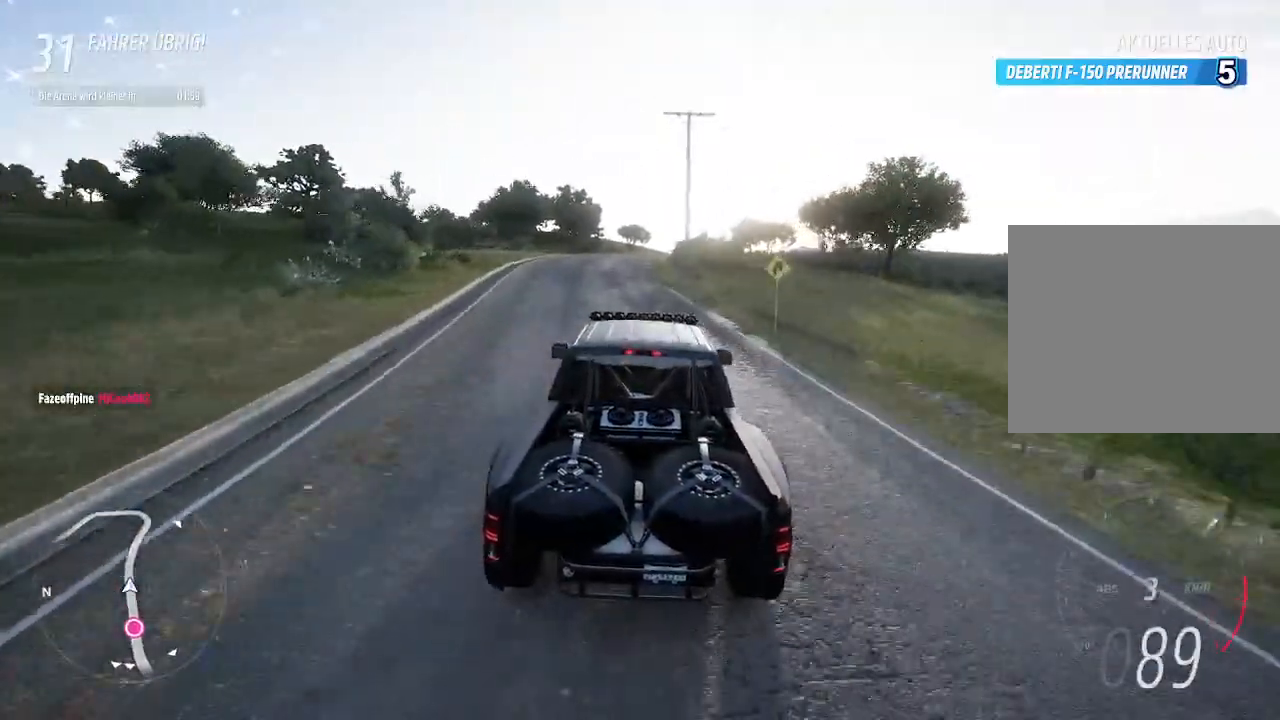
{"buttons": [], "left_stick": "center", "right_stick": "center", "events": [[133, "left_stick", "center"]]}
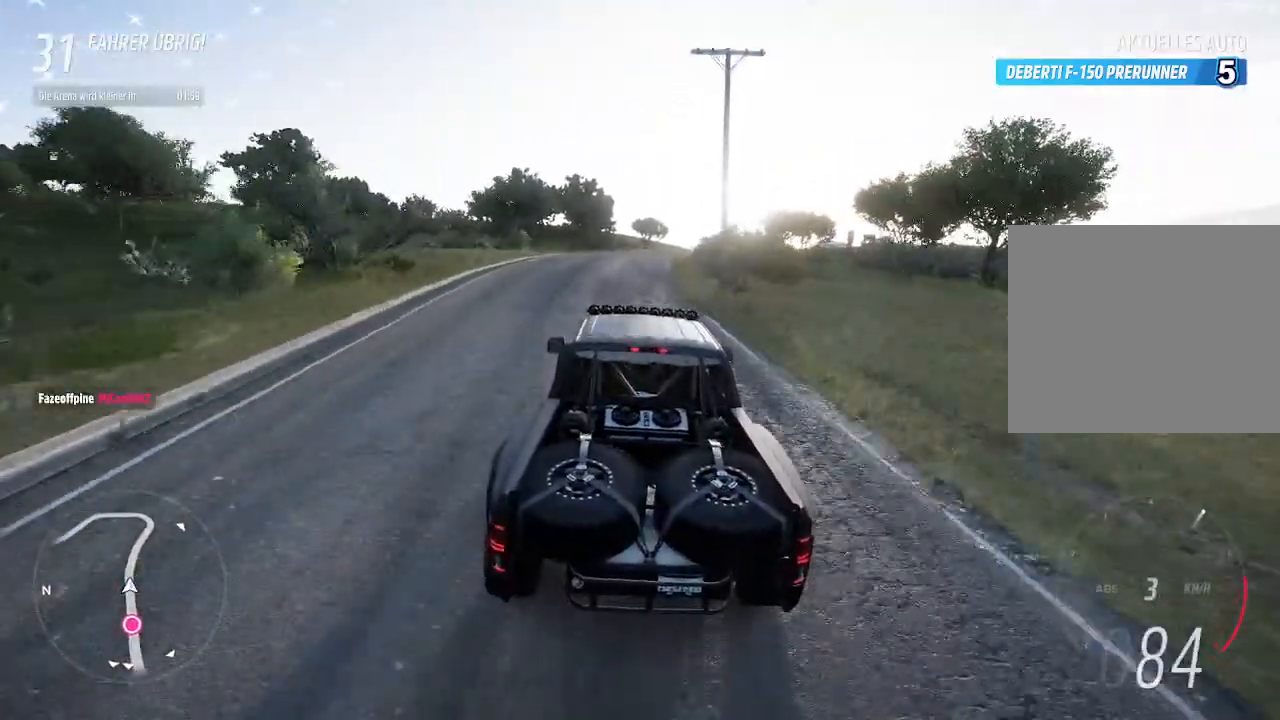
{"buttons": [], "left_stick": "center", "right_stick": "down", "events": [[33, "R2", "down"], [200, "R2", "up"], [267, "right_stick", "down"]]}
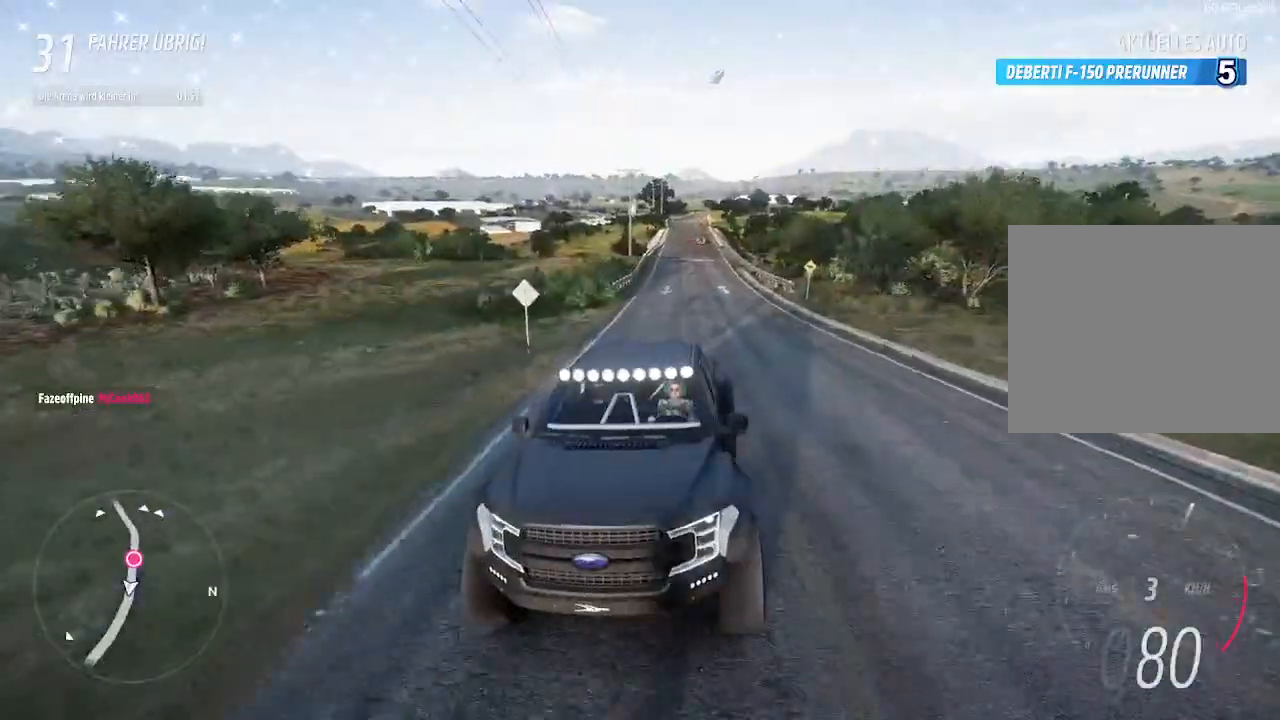
{"buttons": [], "left_stick": "center", "right_stick": "down", "events": []}
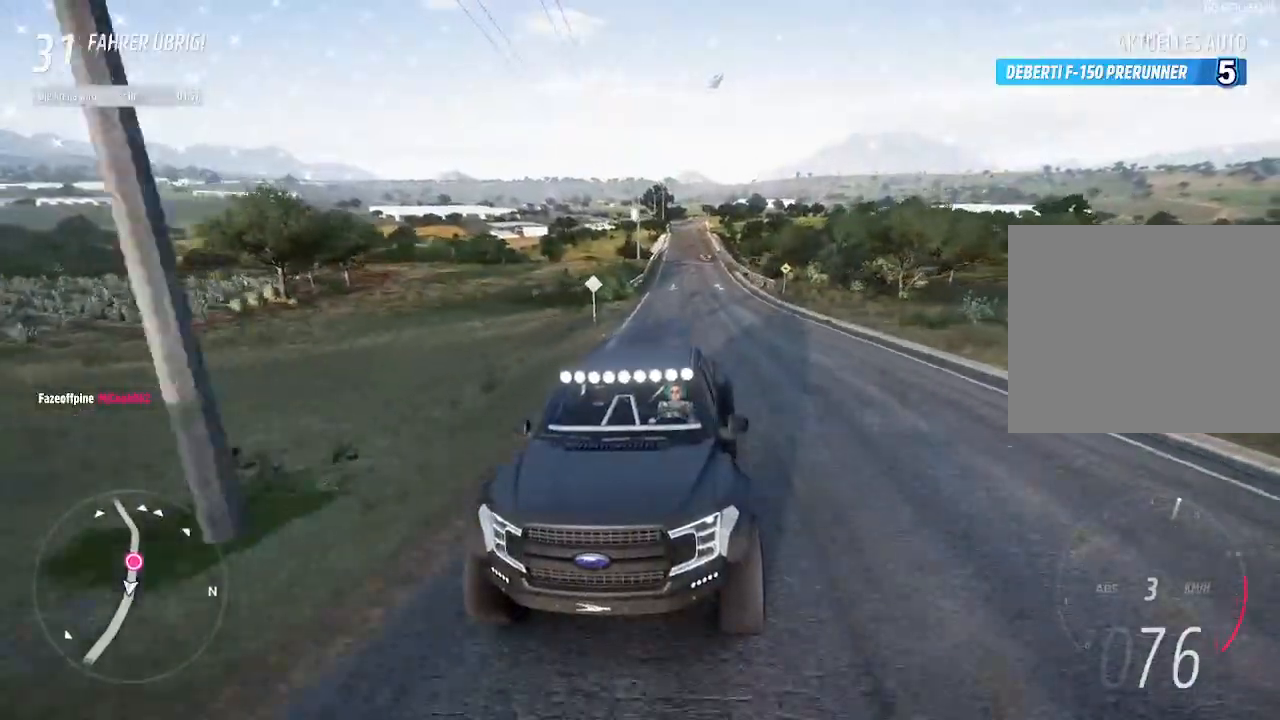
{"buttons": ["R2"], "left_stick": "center", "right_stick": "center", "events": [[400, "R2", "down"], [433, "right_stick", "center"]]}
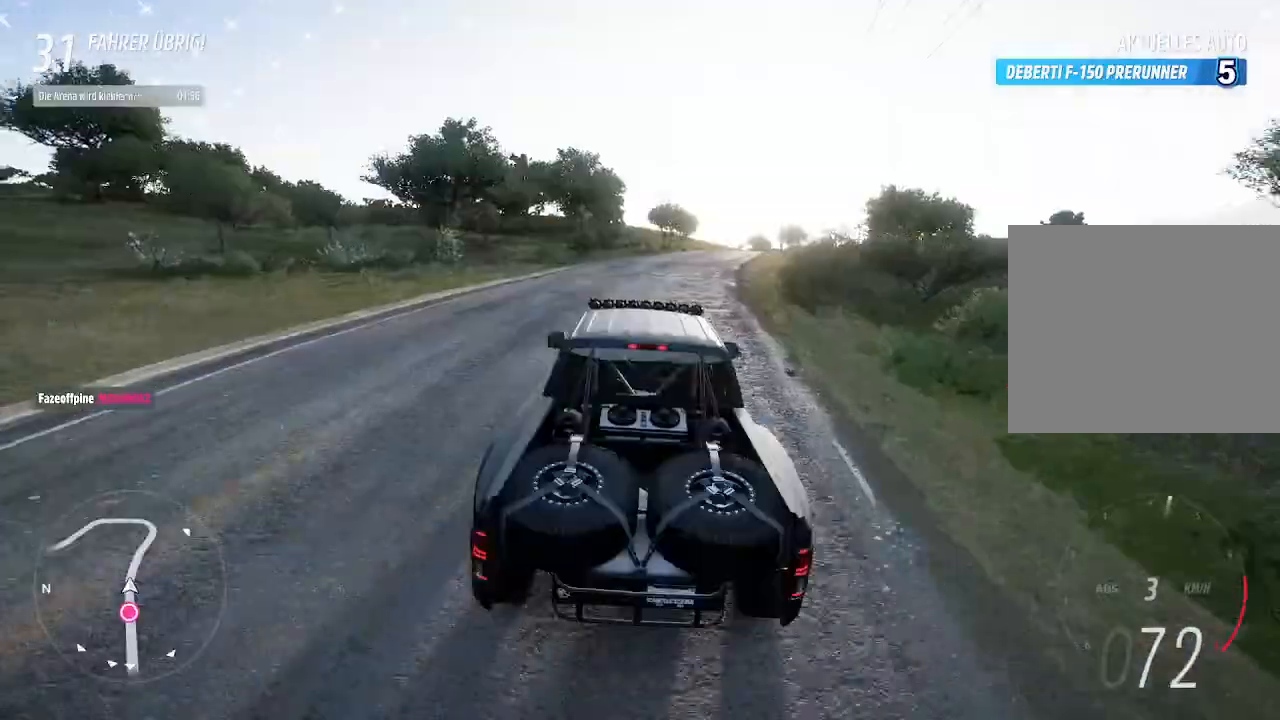
{"buttons": ["R2"], "left_stick": "up-right", "right_stick": "center", "events": [[300, "left_stick", "right"], [367, "left_stick", "up-right"]]}
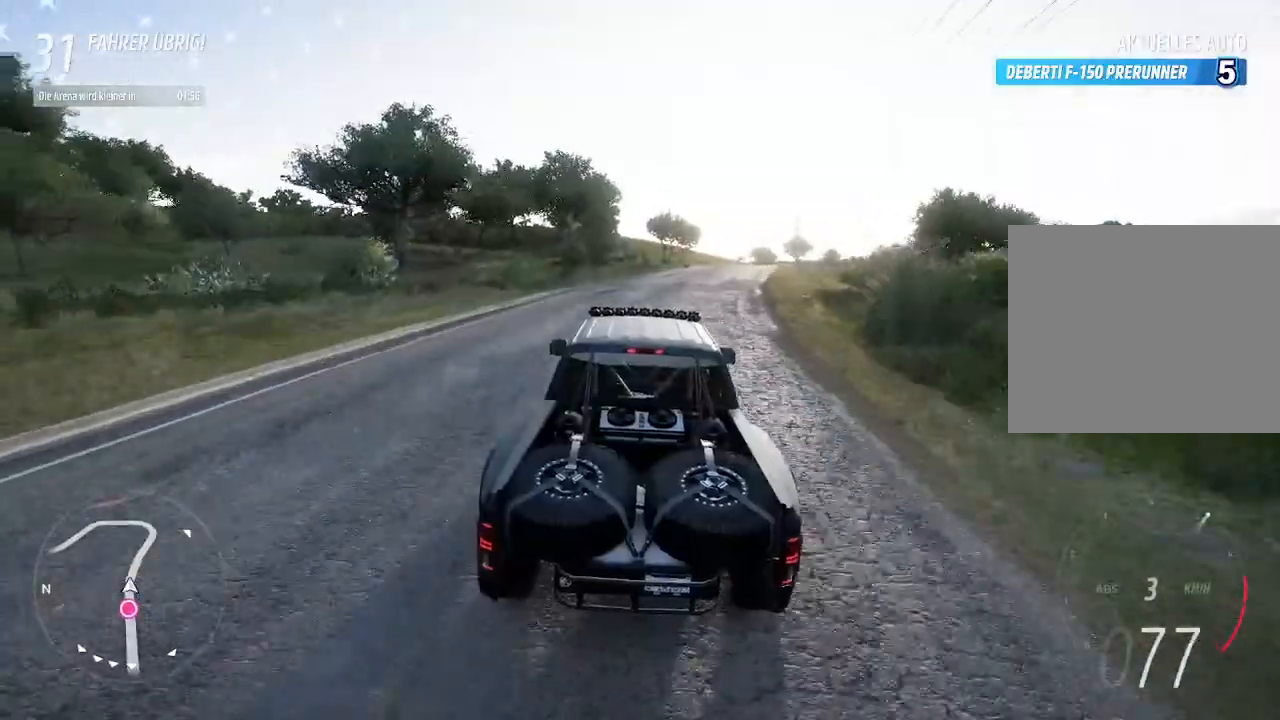
{"buttons": ["R2"], "left_stick": "up-right", "right_stick": "center", "events": [[100, "left_stick", "center"], [367, "left_stick", "up-right"]]}
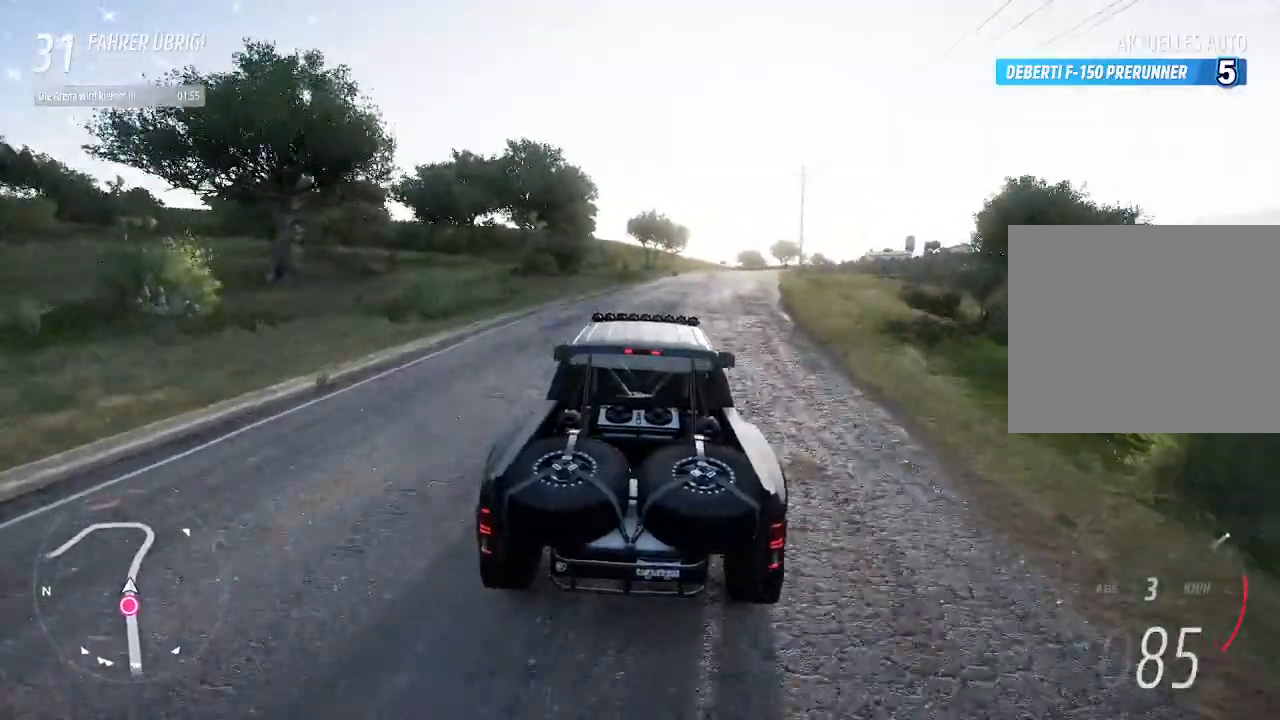
{"buttons": ["R2"], "left_stick": "up-right", "right_stick": "center", "events": [[100, "left_stick", "center"], [333, "left_stick", "up-right"]]}
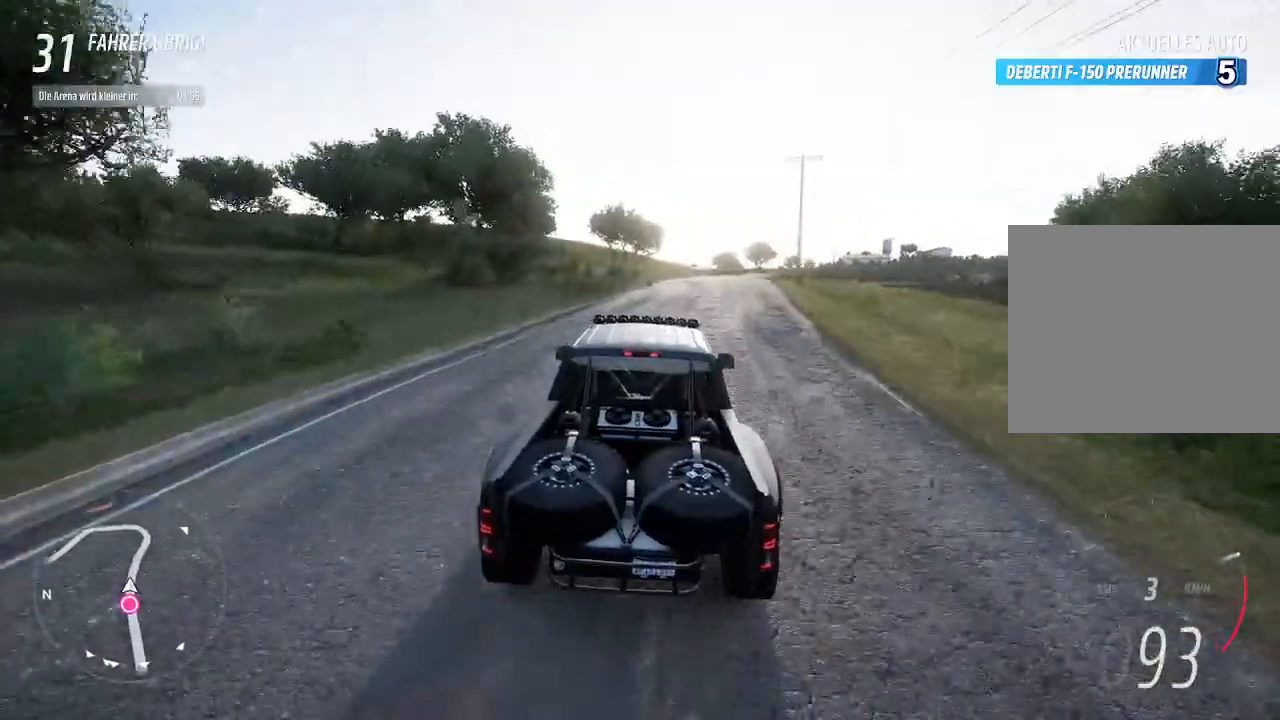
{"buttons": ["R2"], "left_stick": "center", "right_stick": "center", "events": [[33, "left_stick", "center"]]}
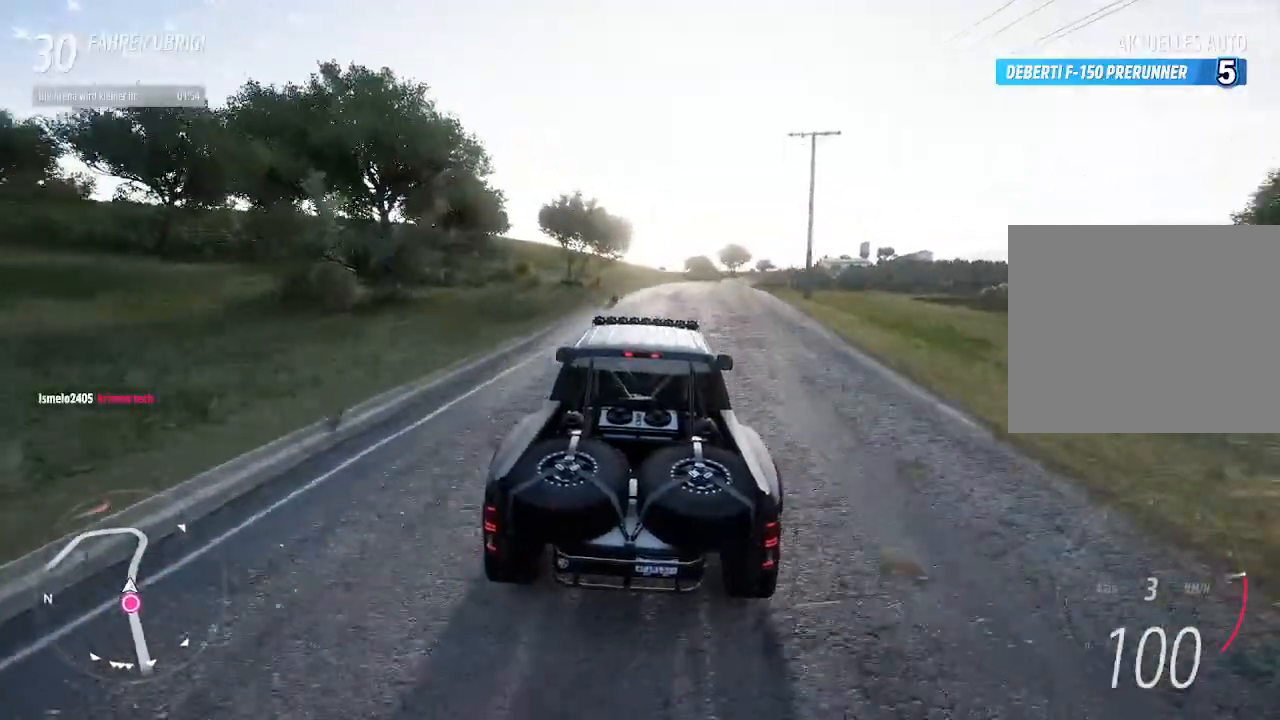
{"buttons": ["R2"], "left_stick": "right", "right_stick": "center", "events": [[67, "left_stick", "right"], [267, "left_stick", "center"], [500, "left_stick", "right"]]}
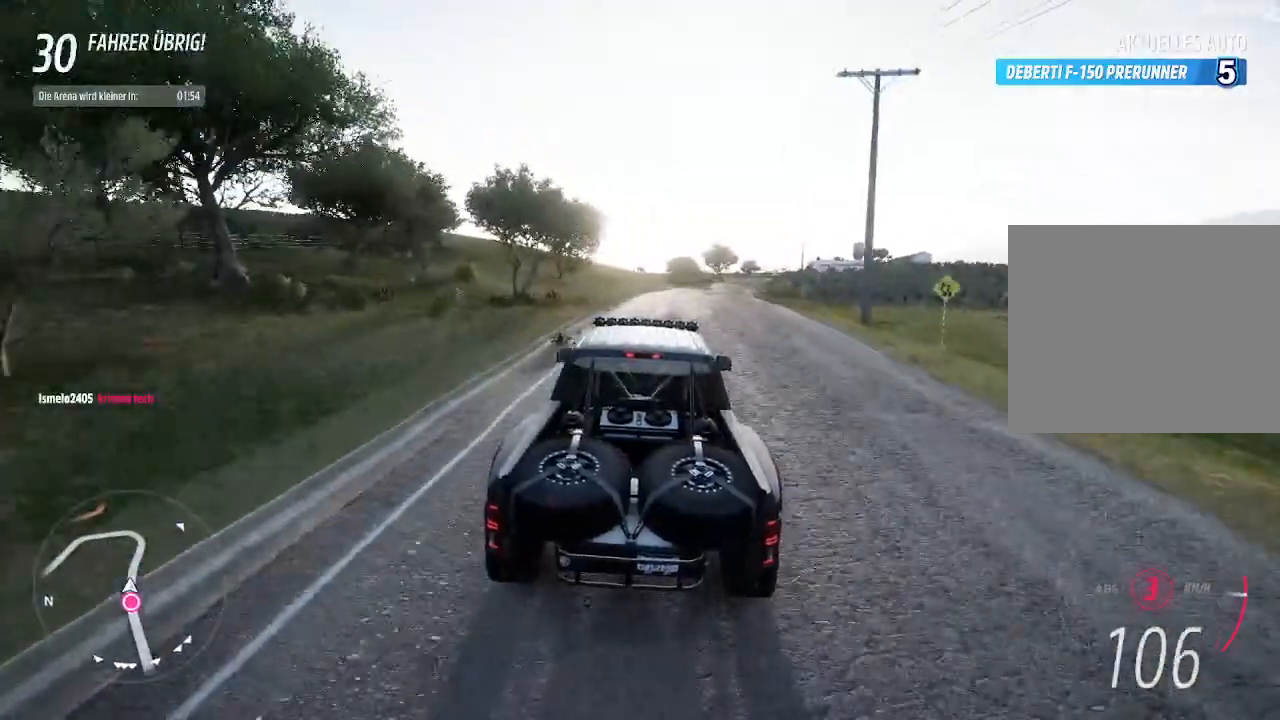
{"buttons": ["CIRCLE", "R2"], "left_stick": "center", "right_stick": "center", "events": [[300, "left_stick", "center"], [467, "CIRCLE", "down"]]}
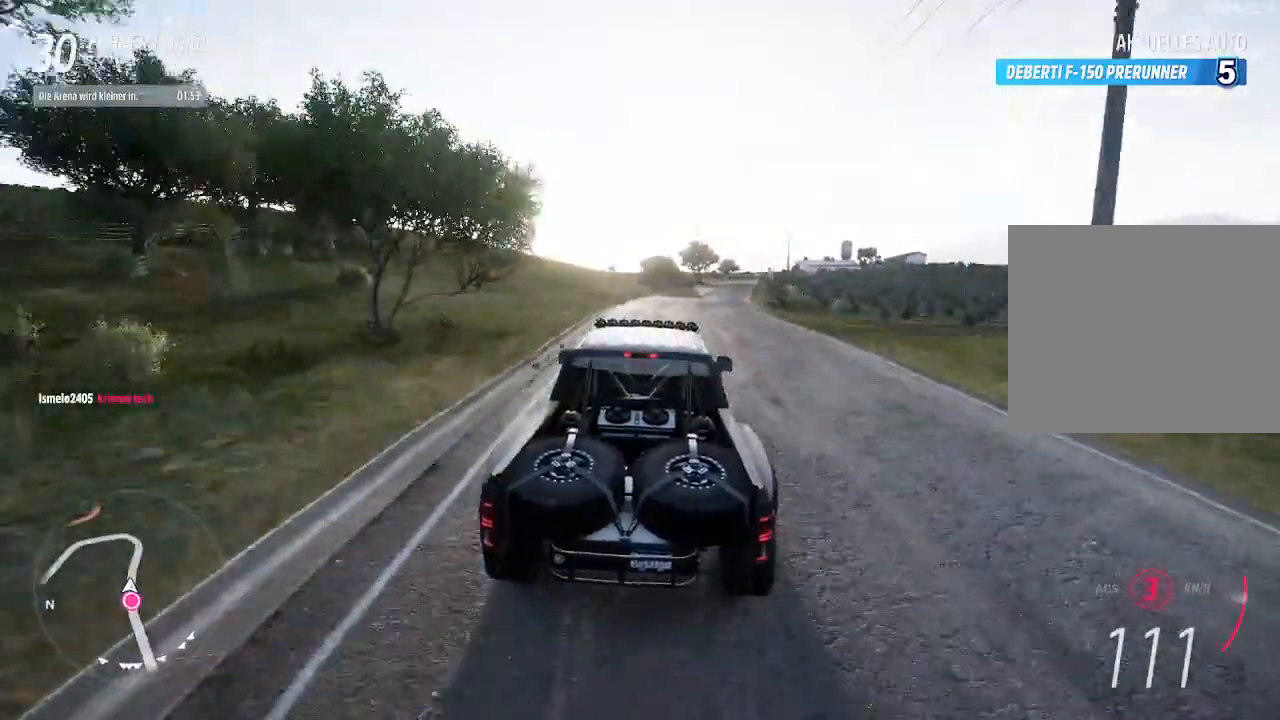
{"buttons": ["R2"], "left_stick": "center", "right_stick": "center", "events": [[100, "CIRCLE", "up"], [233, "left_stick", "right"], [433, "left_stick", "center"]]}
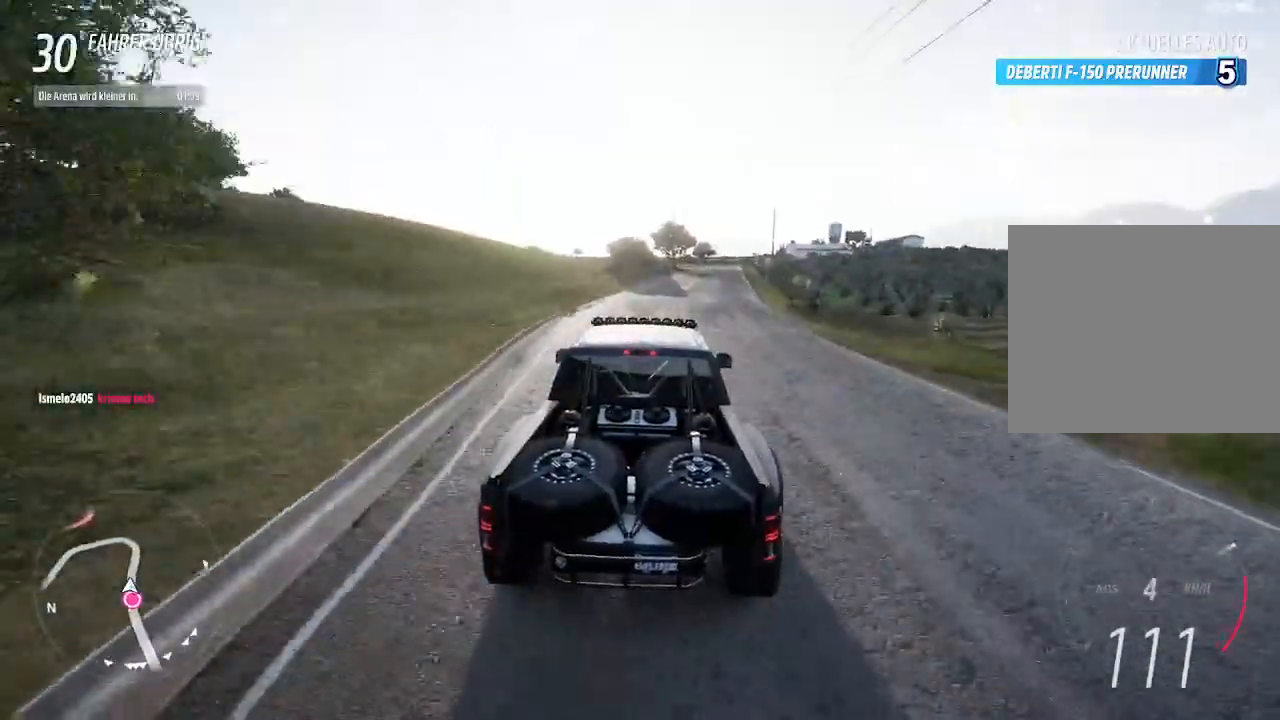
{"buttons": ["R2"], "left_stick": "down-right", "right_stick": "center", "events": [[133, "left_stick", "right"], [467, "left_stick", "down-right"]]}
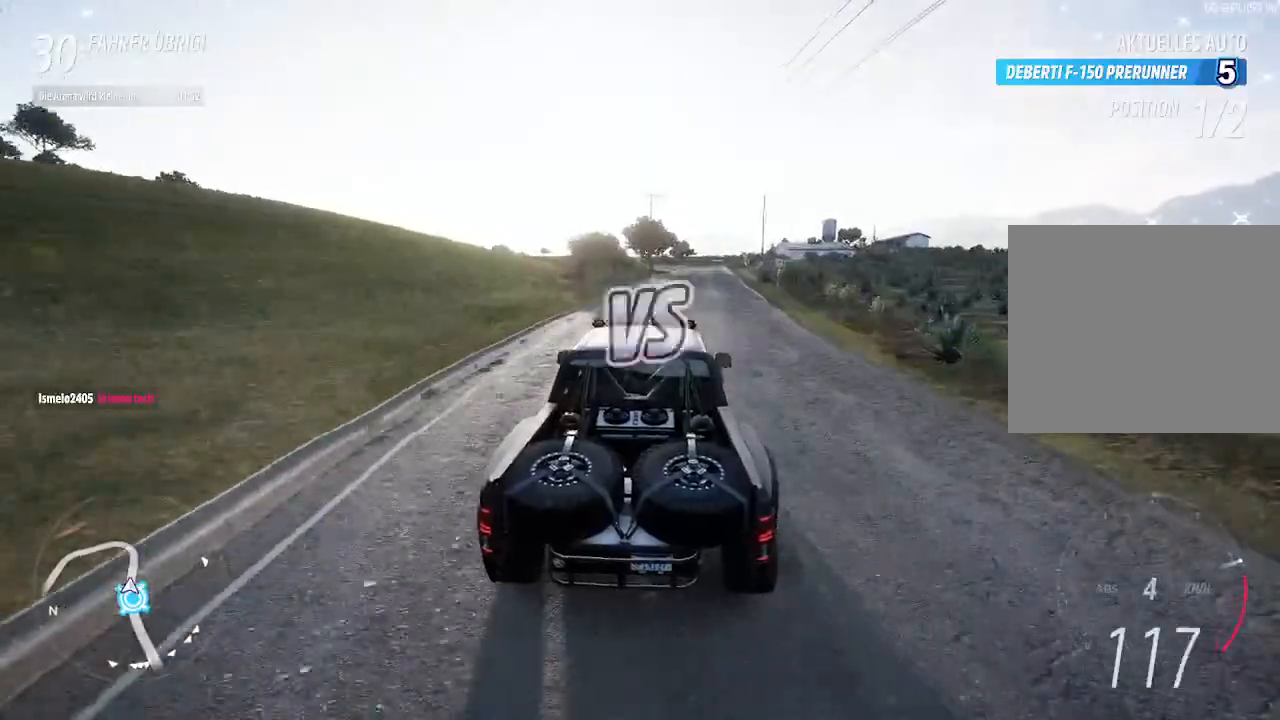
{"buttons": ["R3"], "left_stick": "down-right", "right_stick": "center", "events": [[67, "R2", "up"], [467, "R3", "down"]]}
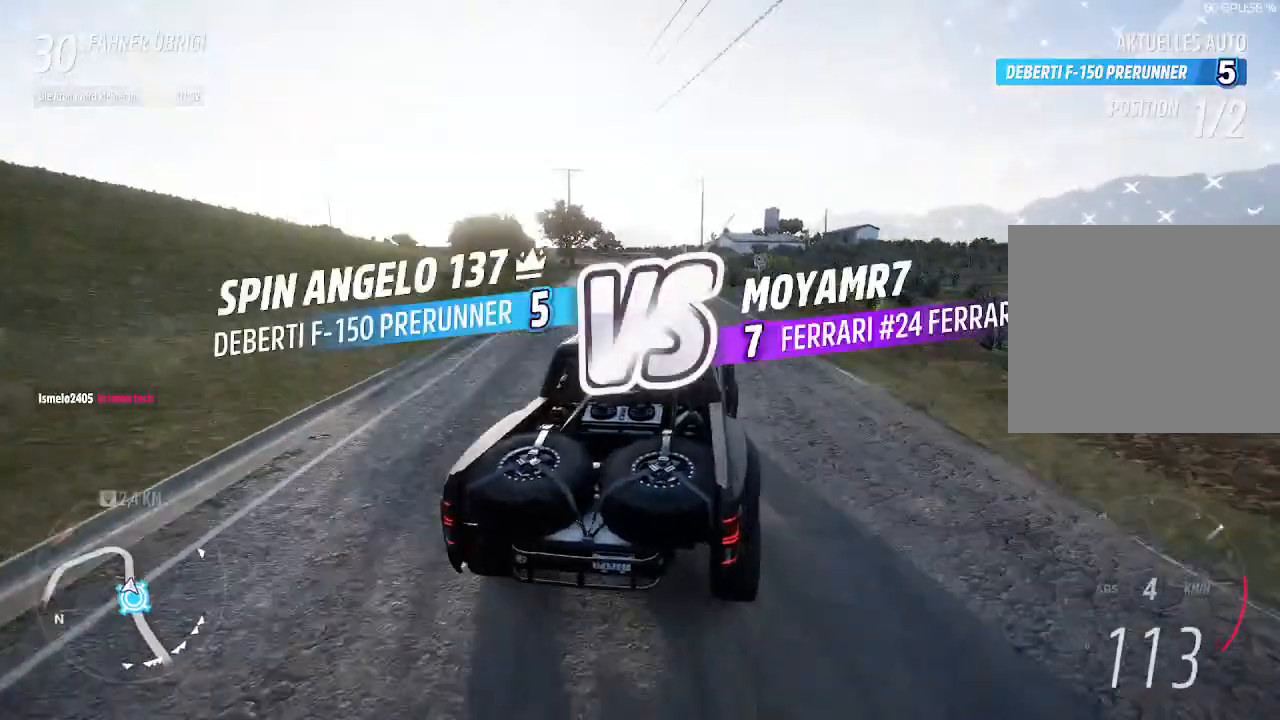
{"buttons": ["R2"], "left_stick": "down-left", "right_stick": "center", "events": [[67, "left_stick", "down-left"], [100, "R3", "up"], [467, "R2", "down"]]}
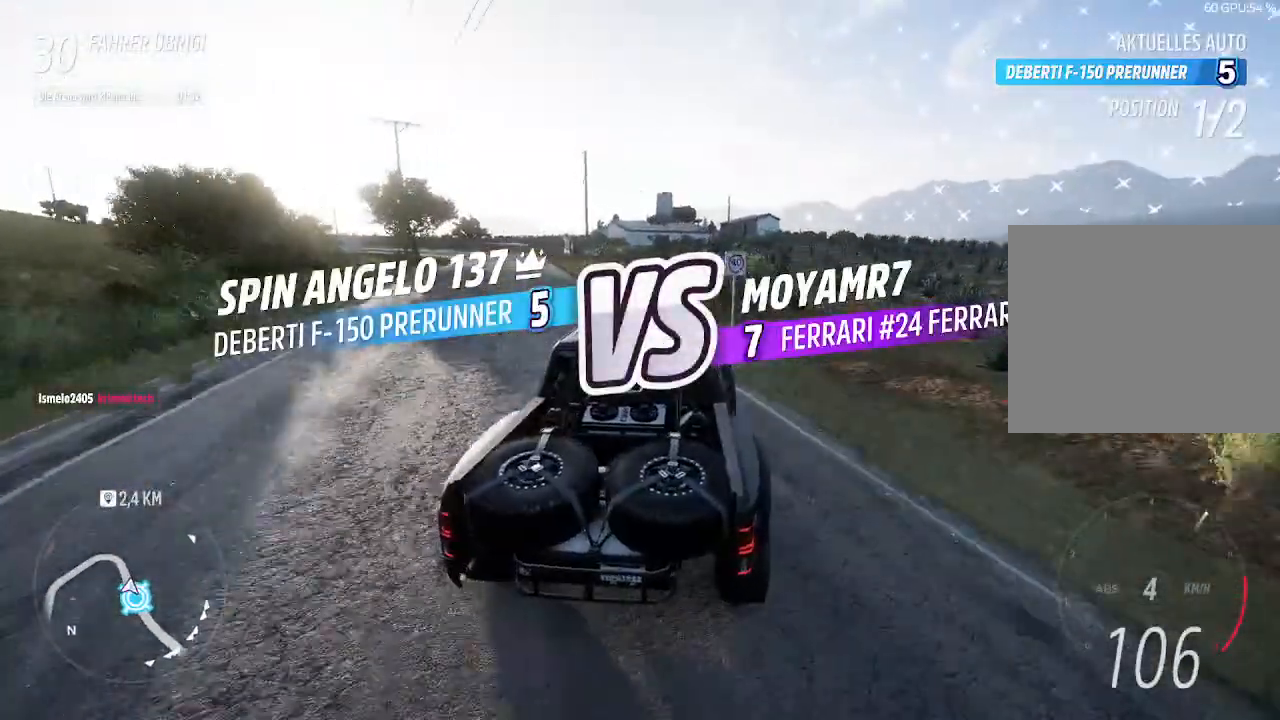
{"buttons": ["R2"], "left_stick": "left", "right_stick": "center", "events": [[200, "left_stick", "center"], [333, "left_stick", "left"]]}
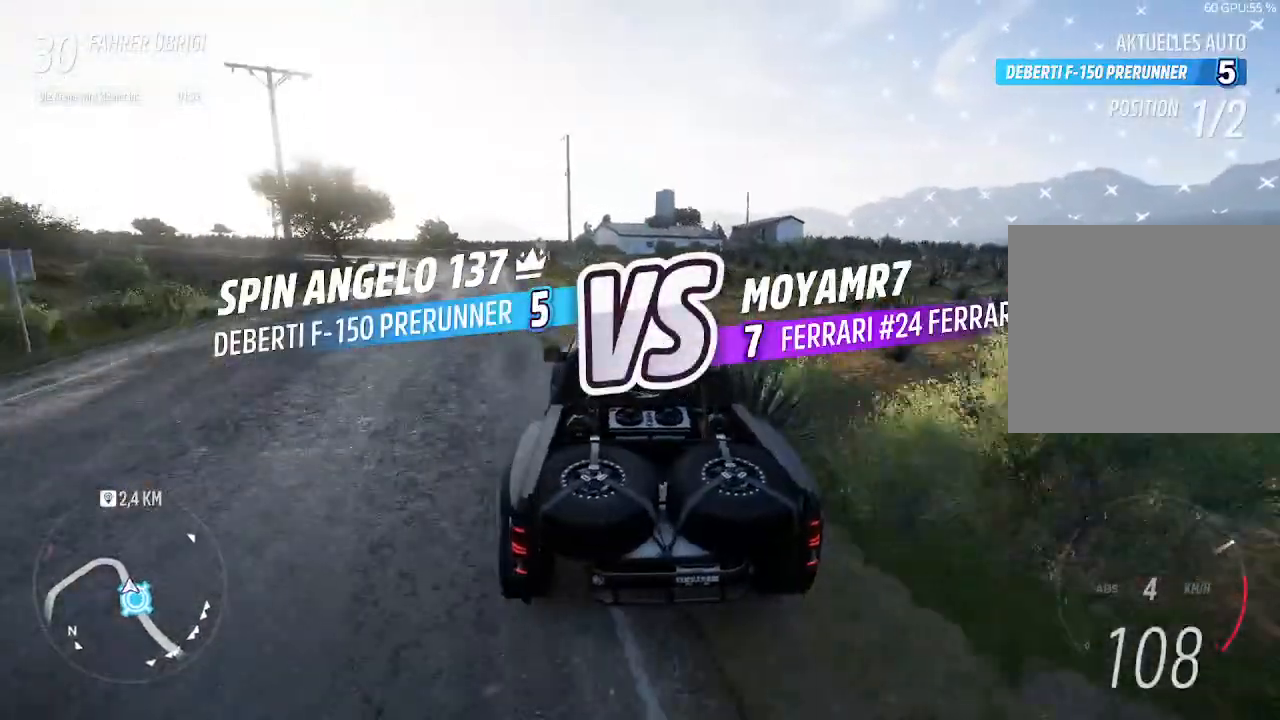
{"buttons": ["R2"], "left_stick": "center", "right_stick": "center", "events": [[267, "left_stick", "center"]]}
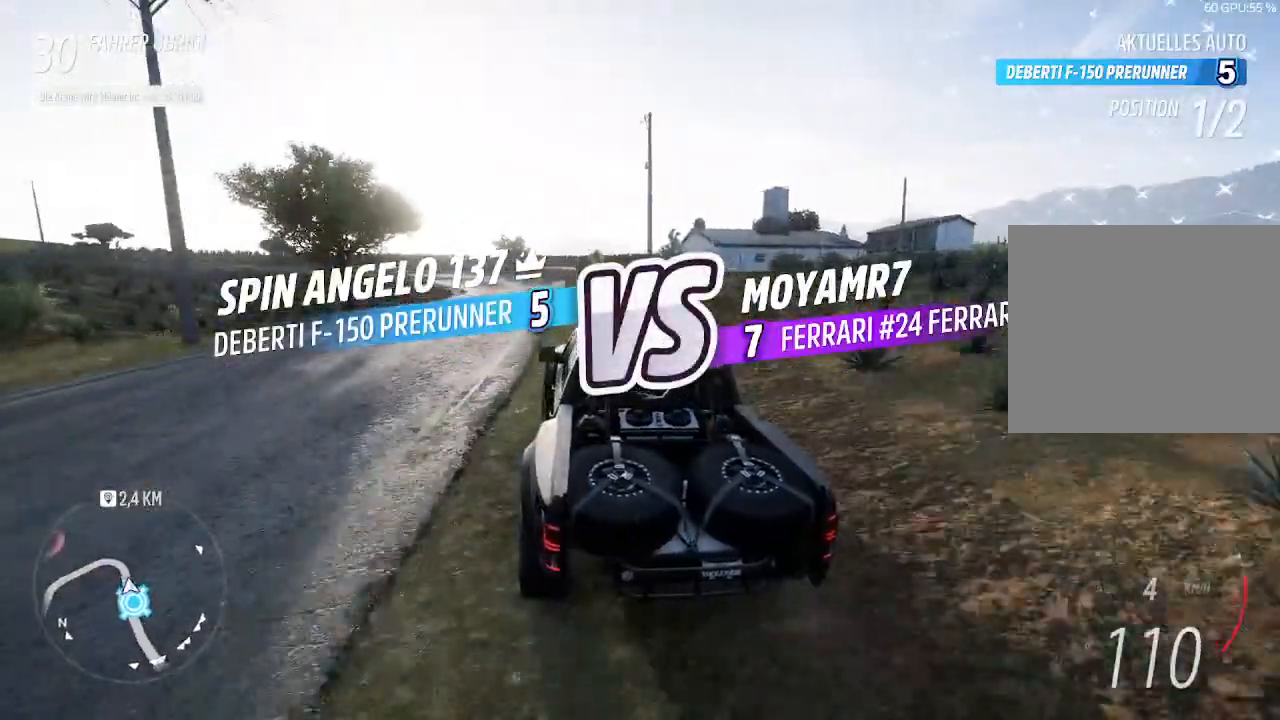
{"buttons": ["R2"], "left_stick": "left", "right_stick": "center", "events": [[133, "left_stick", "left"], [267, "left_stick", "center"], [333, "left_stick", "right"], [467, "left_stick", "left"]]}